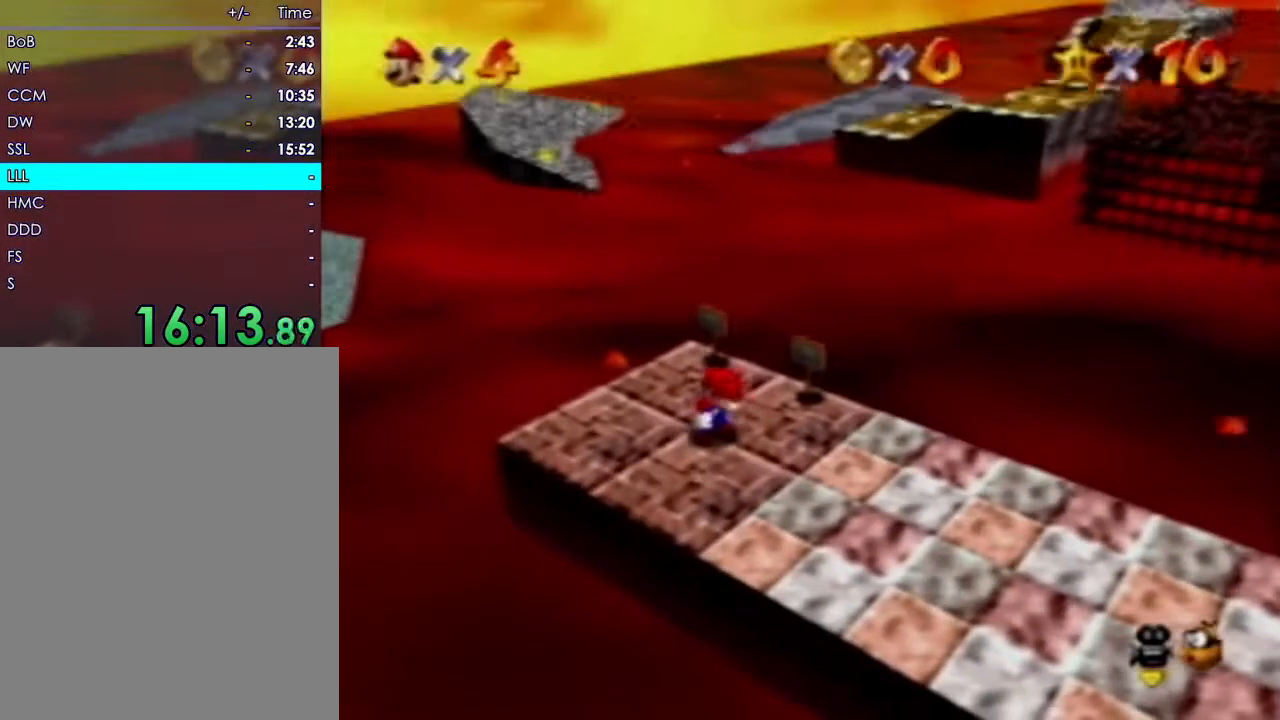
Gameplay with a controller (Nintendo layout); each line is a JSON object with the inputs held at the frame after it (dt_ms = milliseconds from this image to that frame). "events" lists button and stick changes between this image and that frame as [ms after this image, input, new state], when the widget could be followed in between. Not read: A B L3 R3 Z.
{"dt_ms": 500, "buttons": [], "left_stick": "up", "events": []}
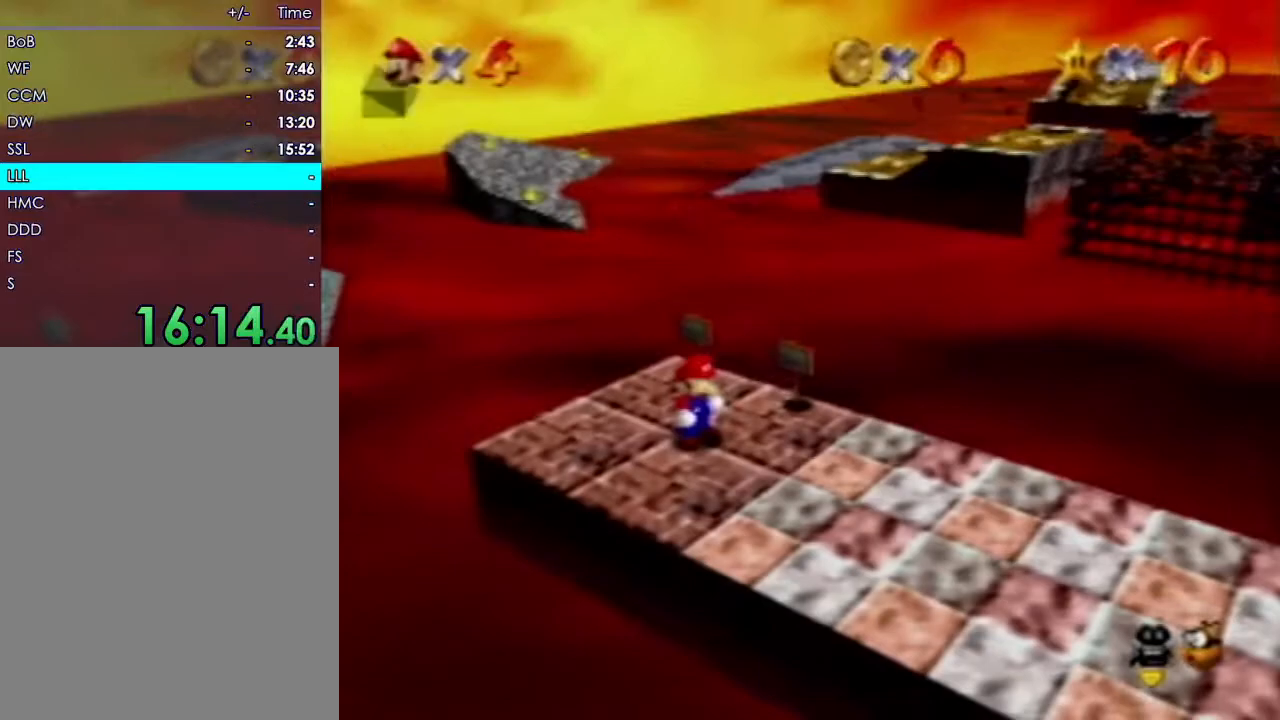
{"dt_ms": 500, "buttons": [], "left_stick": "up", "events": []}
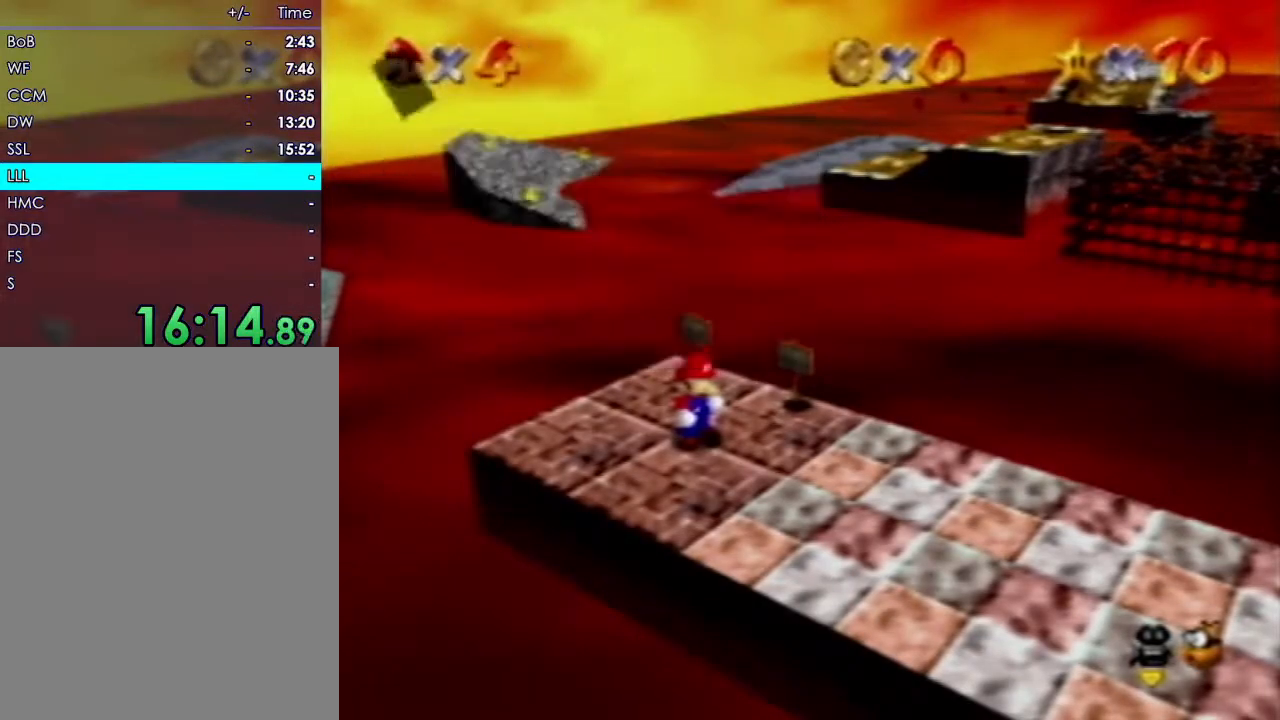
{"dt_ms": 500, "buttons": [], "left_stick": "up"}
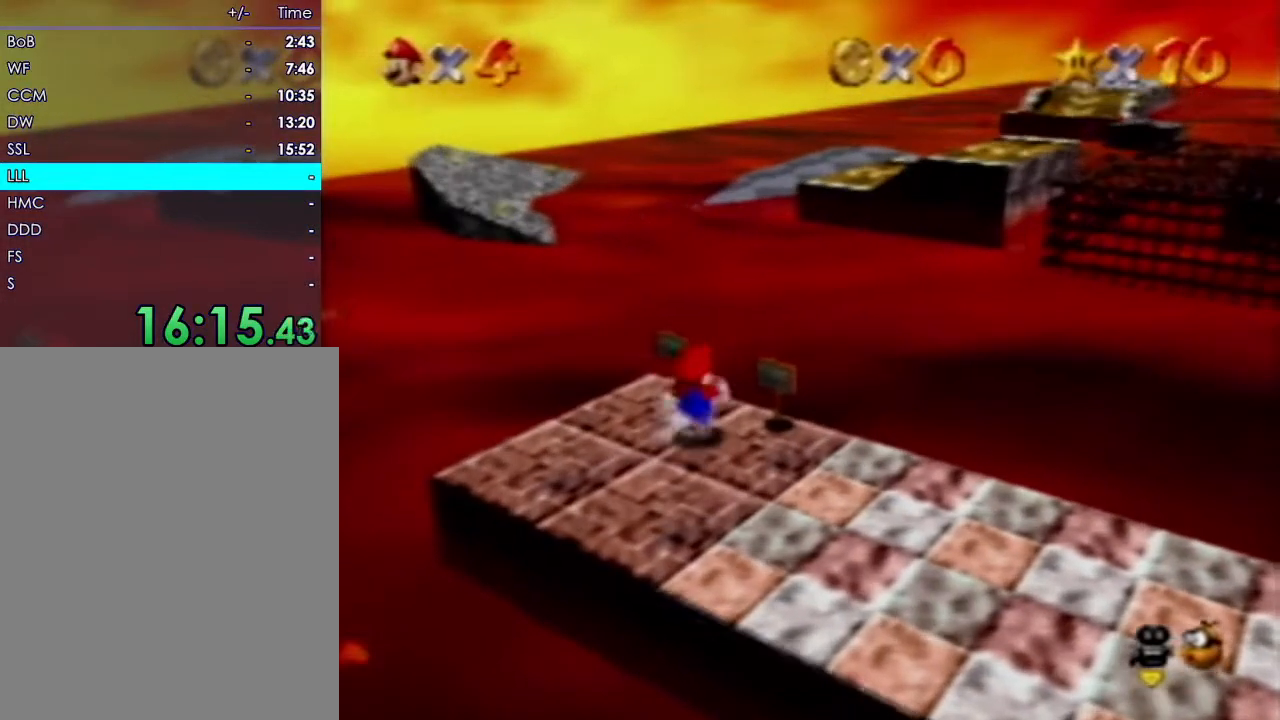
{"dt_ms": 1000, "buttons": [], "left_stick": "up-right"}
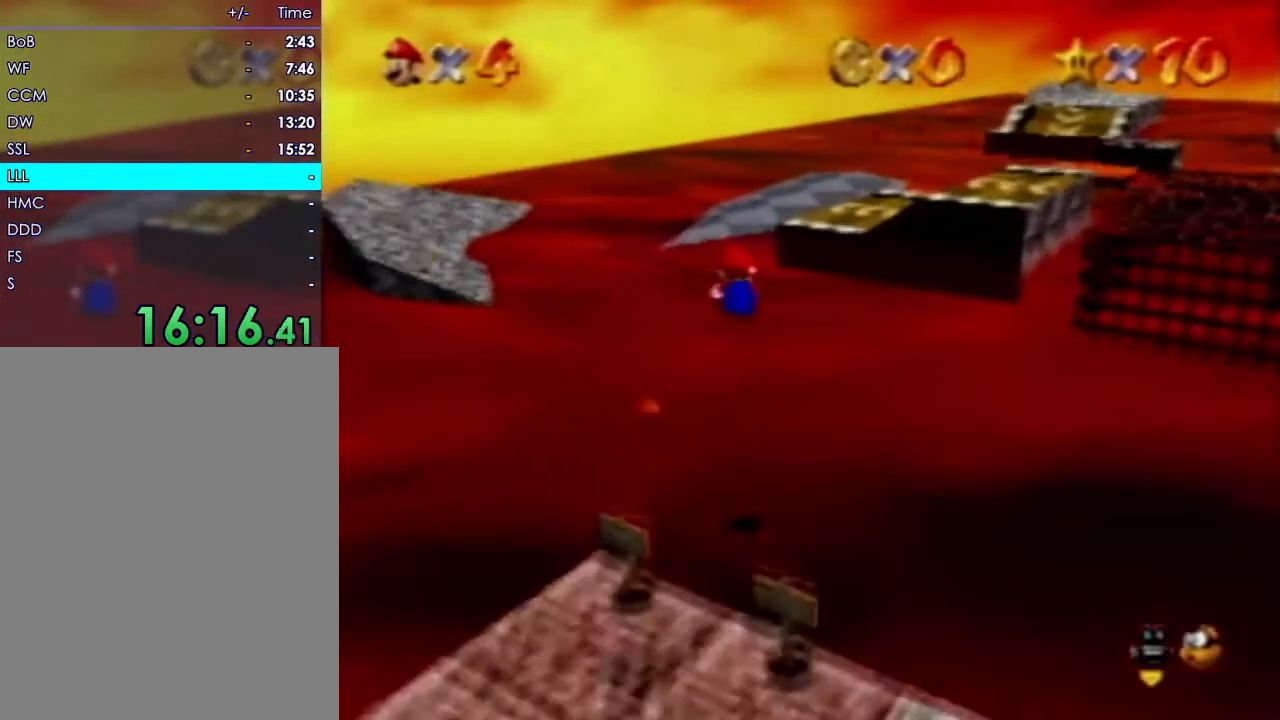
{"dt_ms": 500, "buttons": [], "left_stick": "up", "events": [[450, "left_stick", "up"]]}
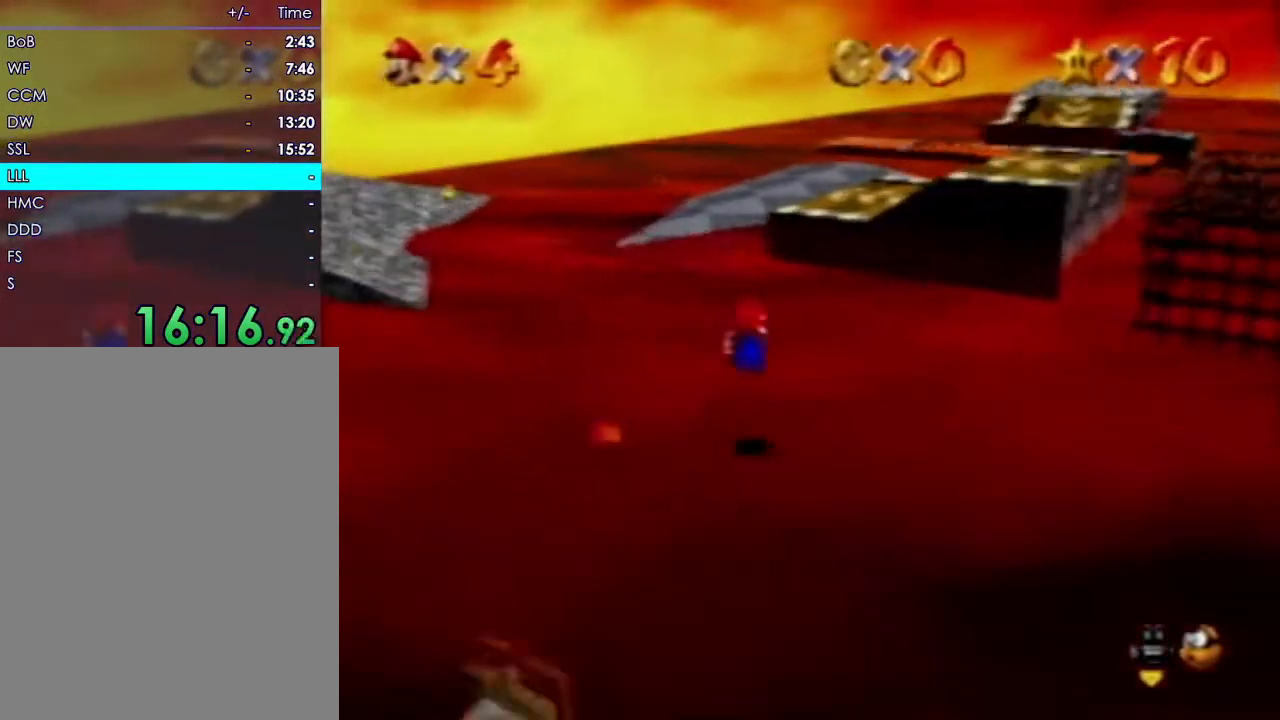
{"dt_ms": 500, "buttons": [], "left_stick": "up", "events": []}
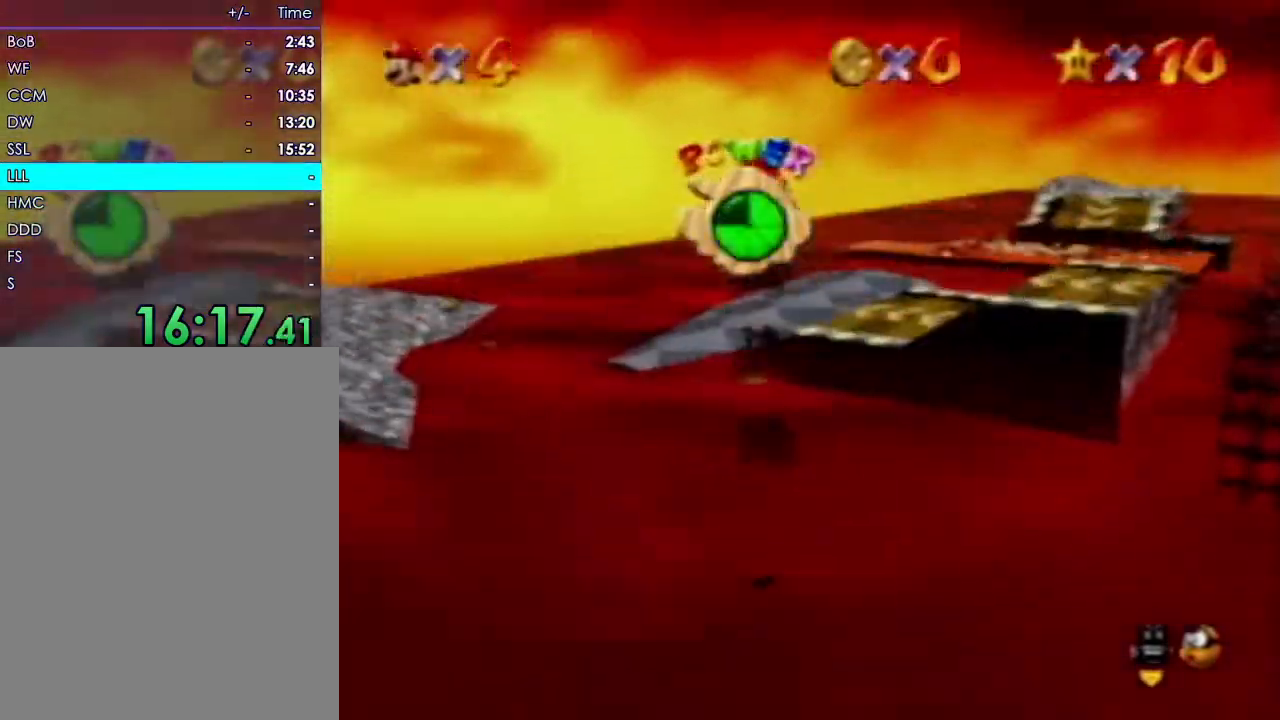
{"dt_ms": 1000, "buttons": [], "left_stick": "up-right"}
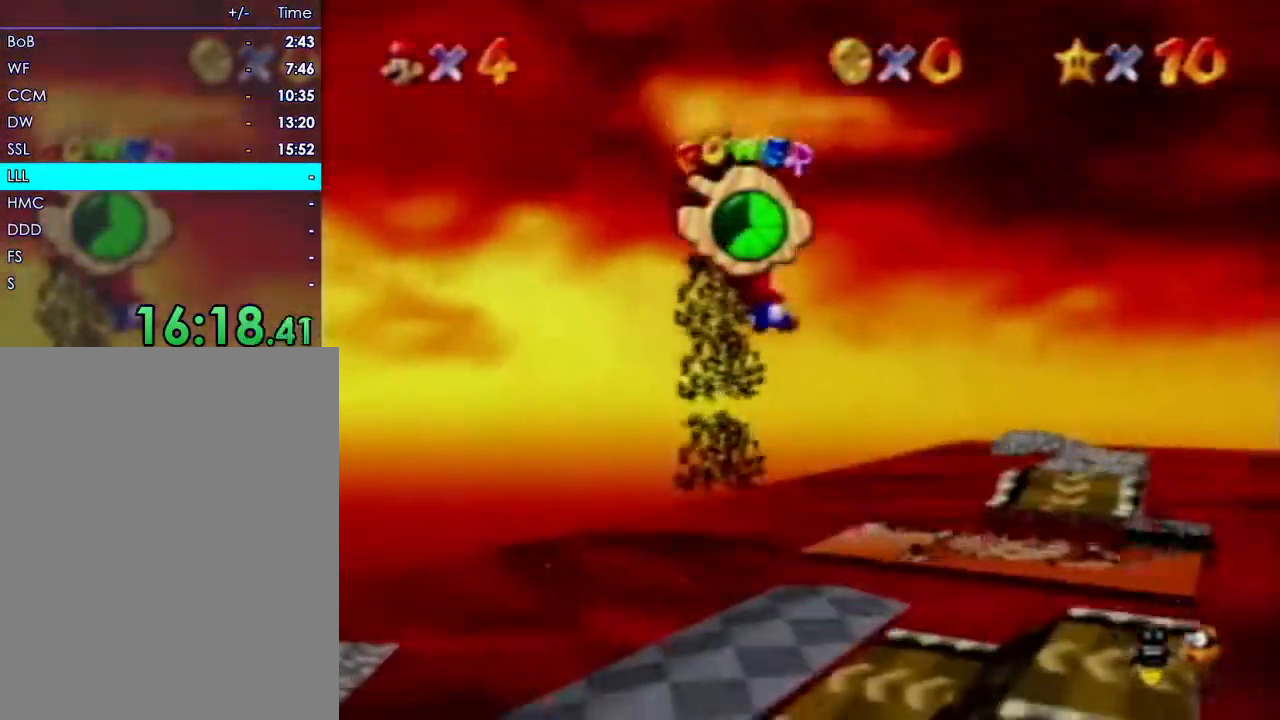
{"dt_ms": 500, "buttons": [], "left_stick": "up-right", "events": []}
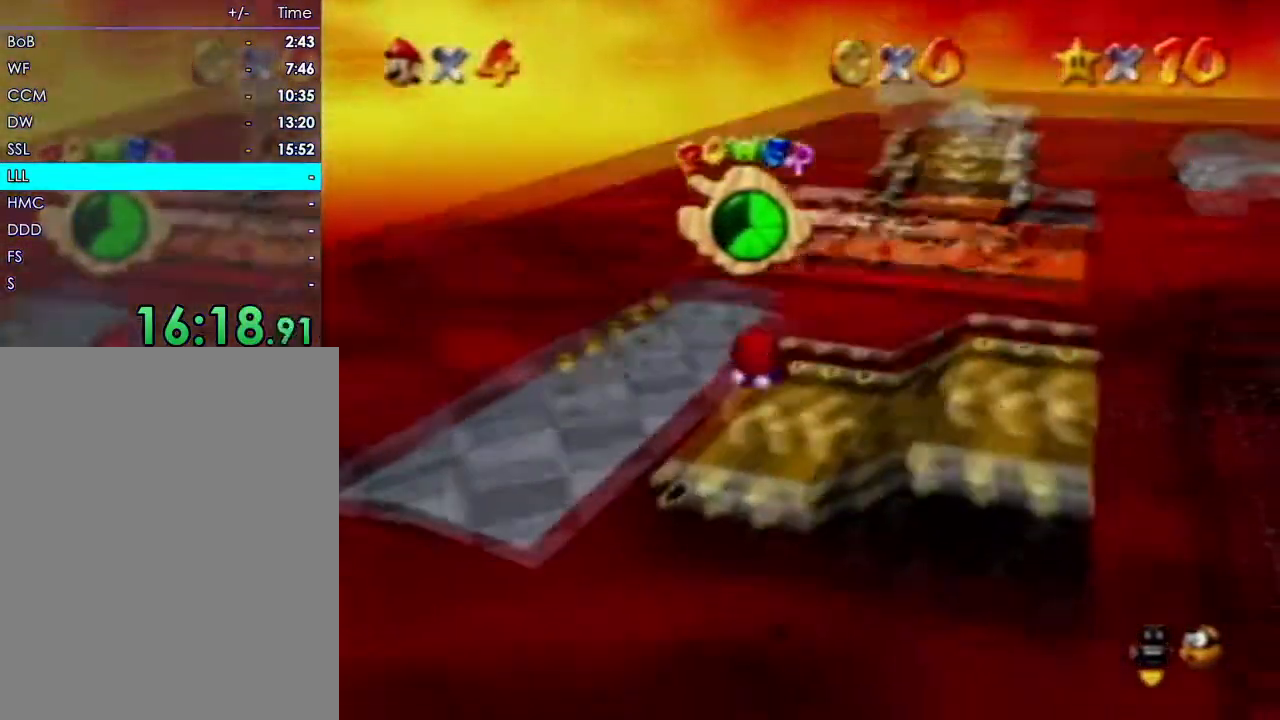
{"dt_ms": 500, "buttons": [], "left_stick": "up-left", "events": [[233, "left_stick", "up"], [433, "left_stick", "up-left"]]}
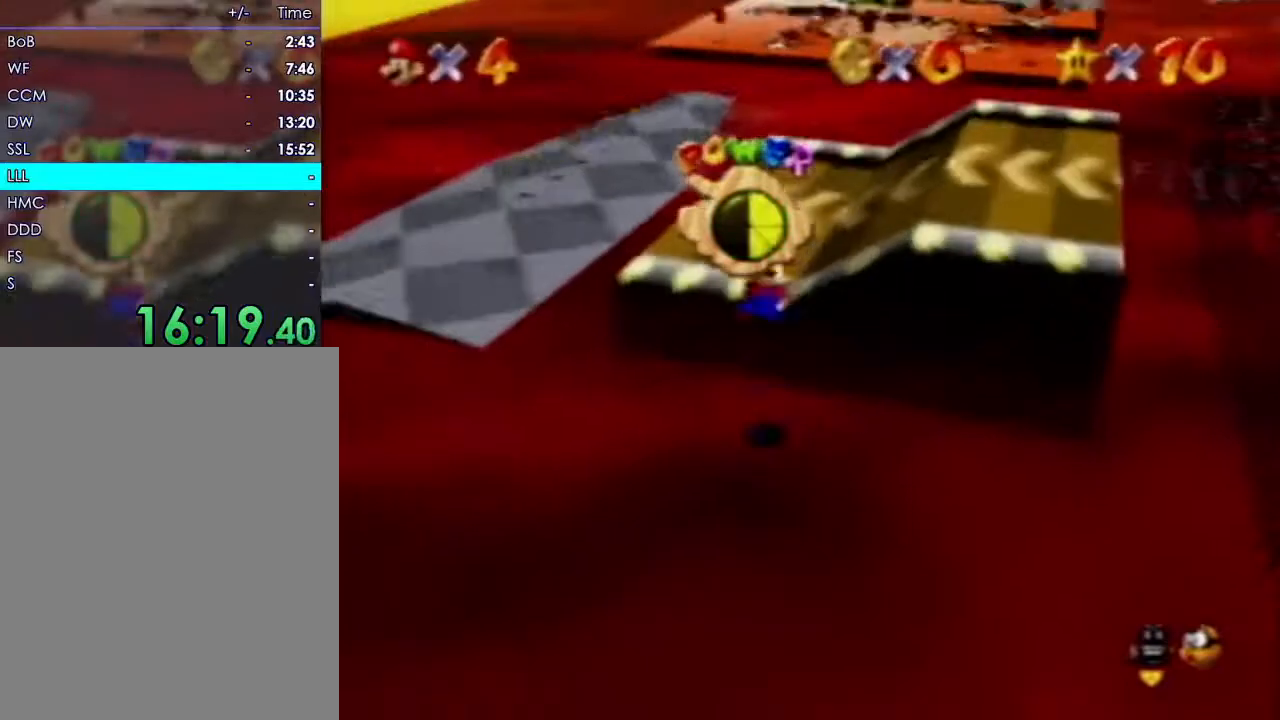
{"dt_ms": 500, "buttons": [], "left_stick": "up-right", "events": [[267, "left_stick", "up"], [417, "left_stick", "up-right"]]}
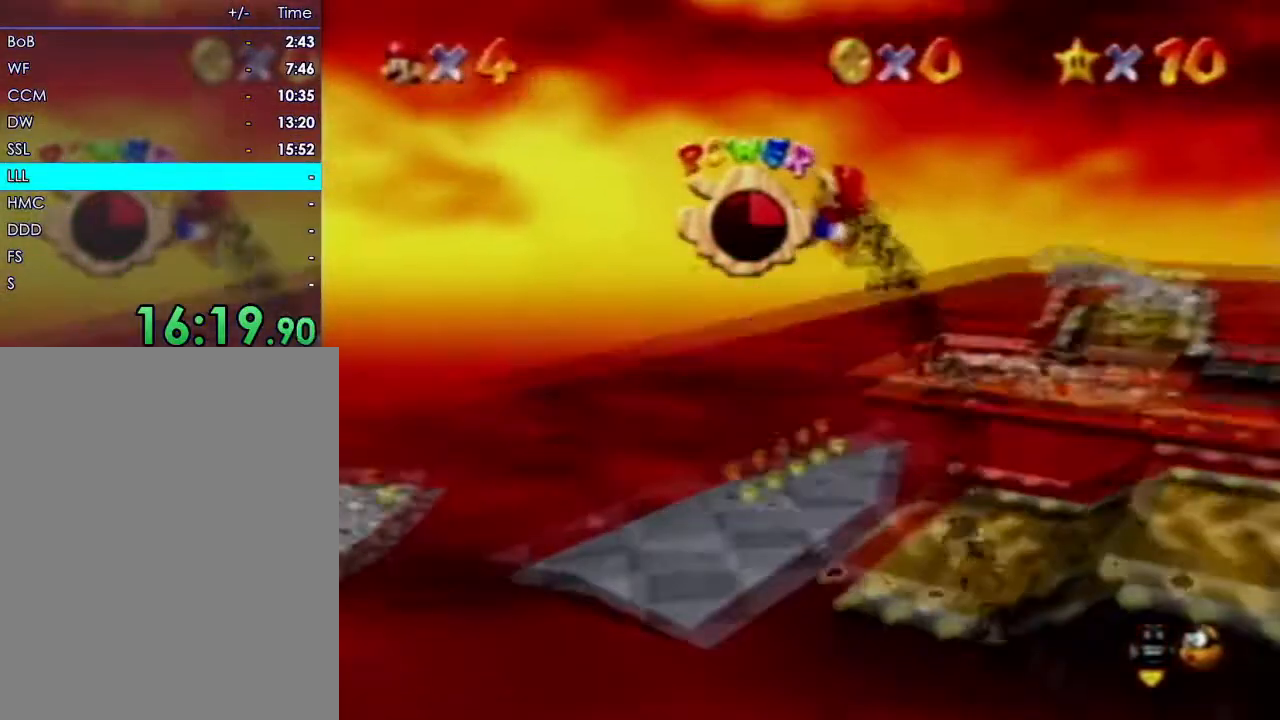
{"dt_ms": 500, "buttons": [], "left_stick": "up"}
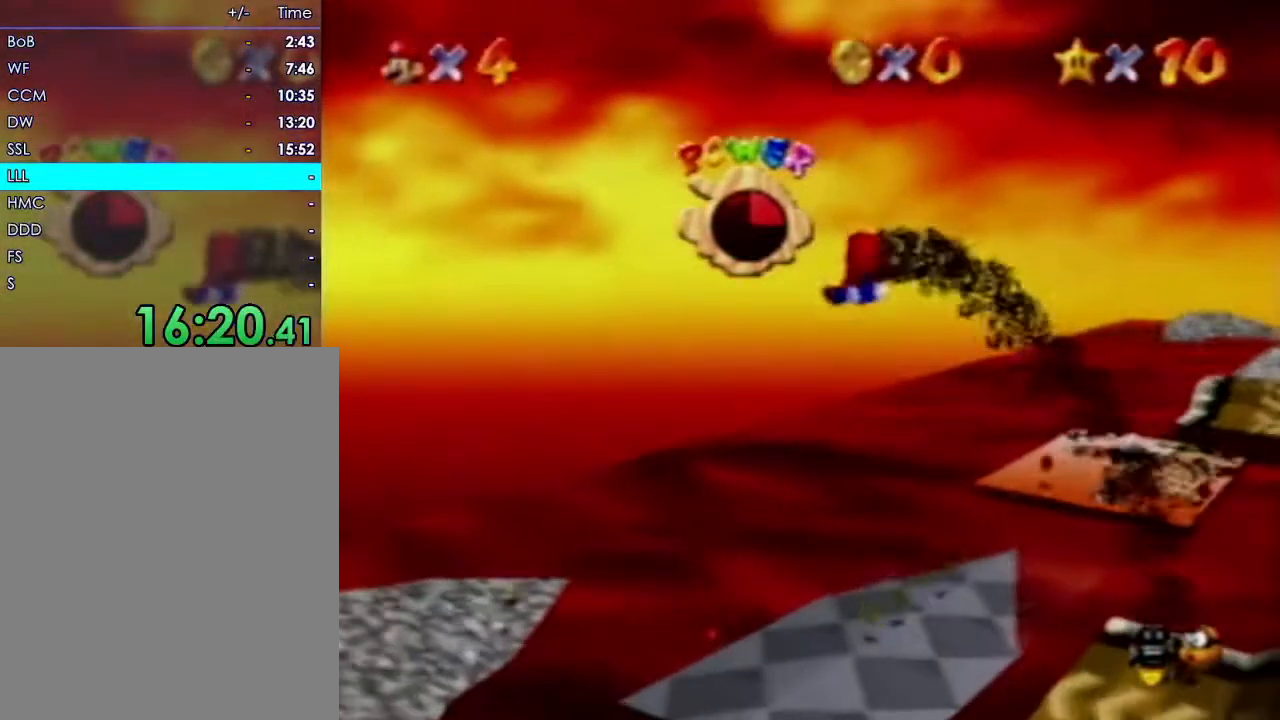
{"dt_ms": 500, "buttons": [], "left_stick": "up", "events": []}
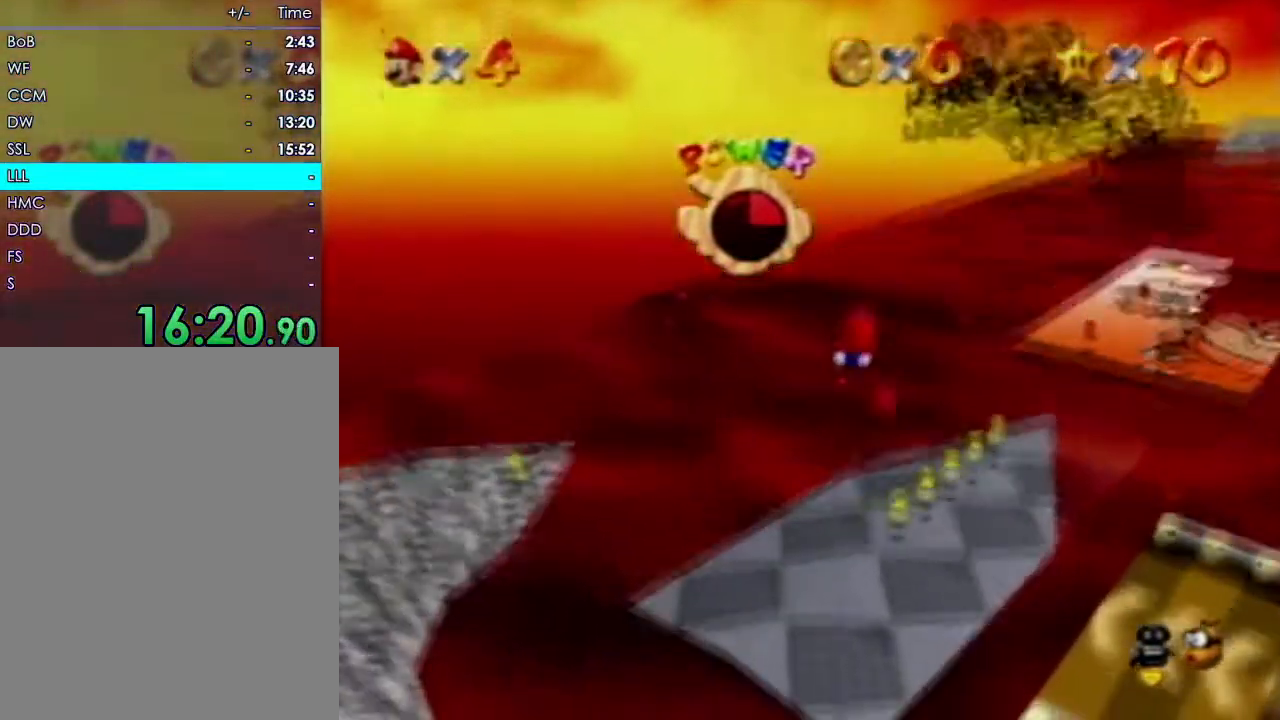
{"dt_ms": 1000, "buttons": [], "left_stick": "up"}
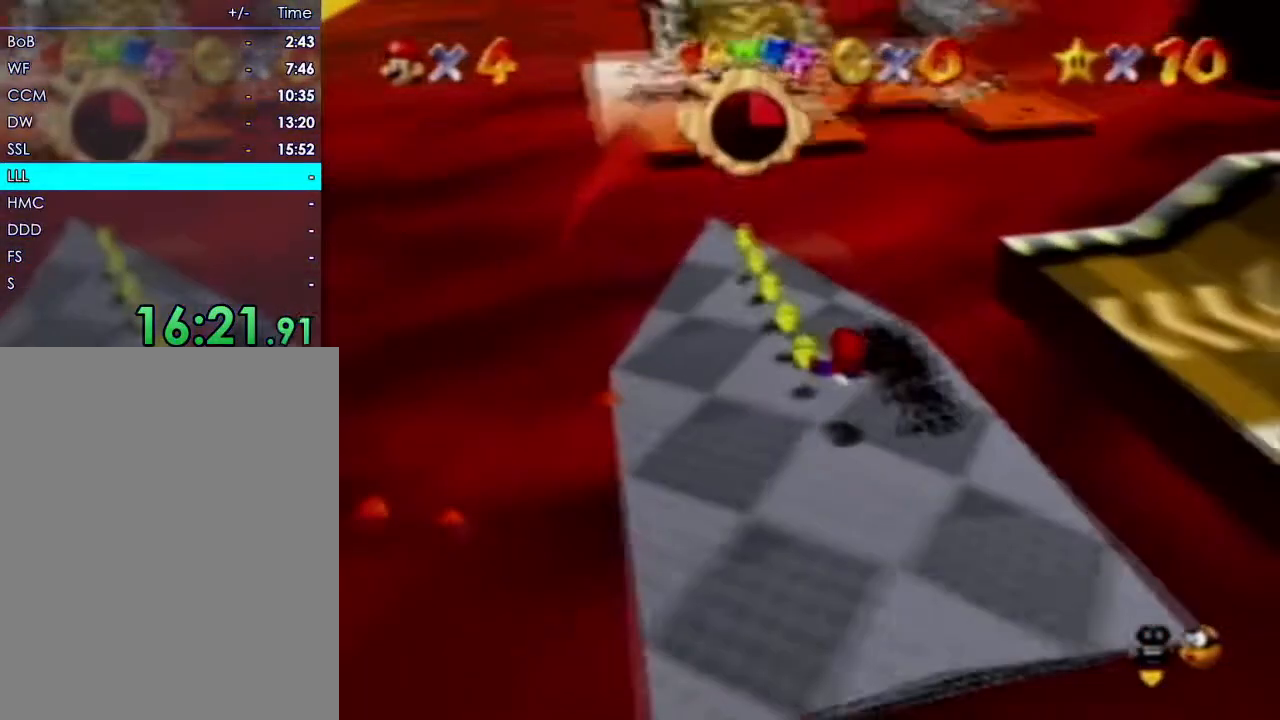
{"dt_ms": 500, "buttons": [], "left_stick": "up", "events": [[50, "left_stick", "up-left"], [200, "left_stick", "up"]]}
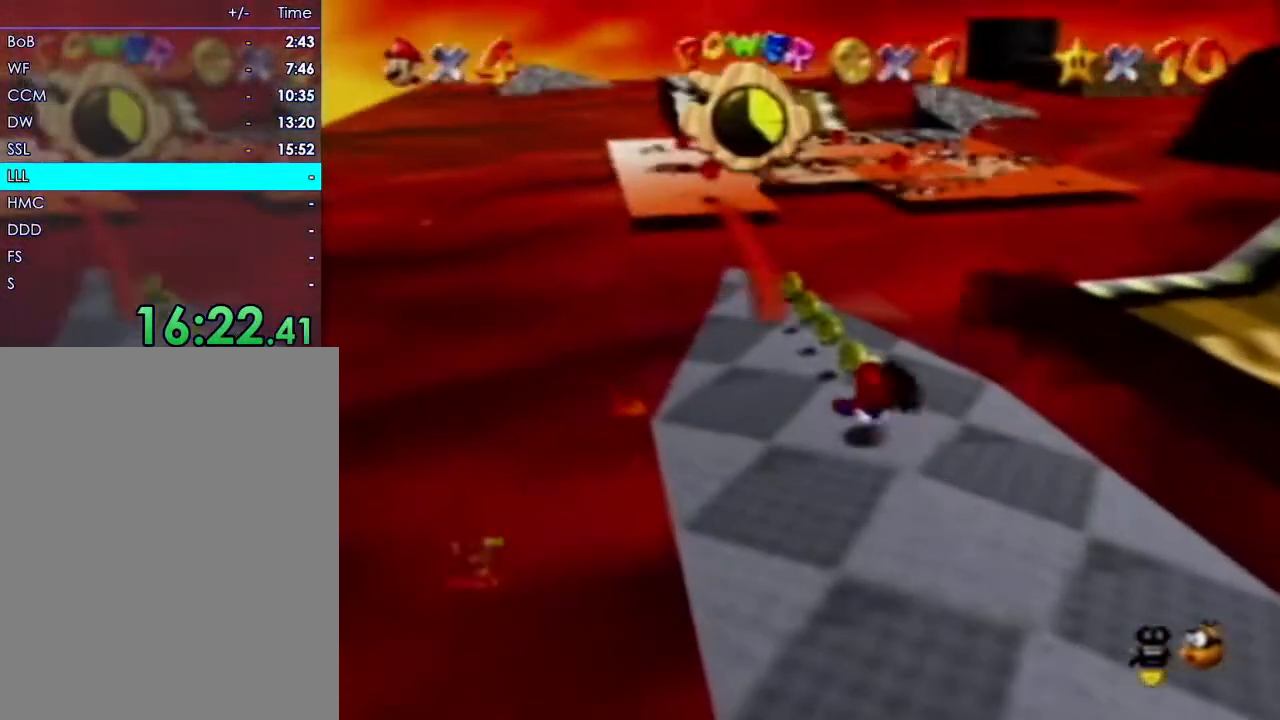
{"dt_ms": 500, "buttons": [], "left_stick": "up", "events": [[67, "left_stick", "up-left"], [267, "left_stick", "up"]]}
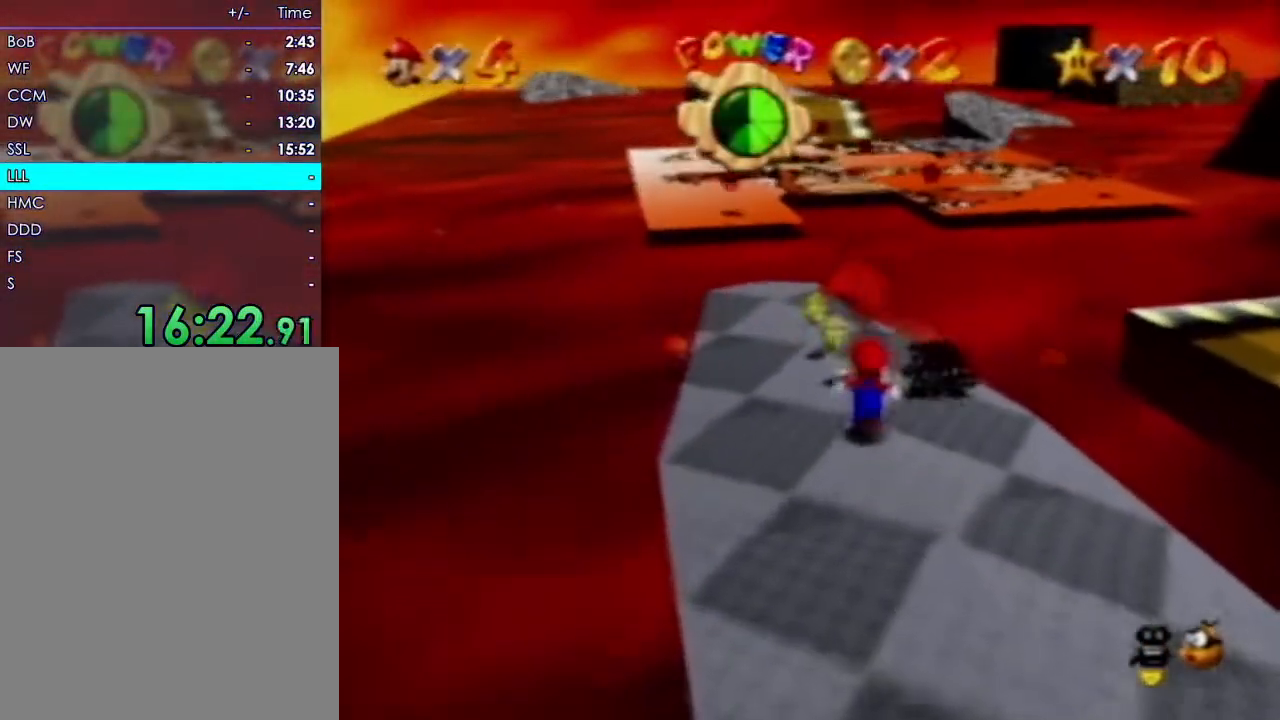
{"dt_ms": 500, "buttons": [], "left_stick": "up-left", "events": [[50, "left_stick", "up-left"]]}
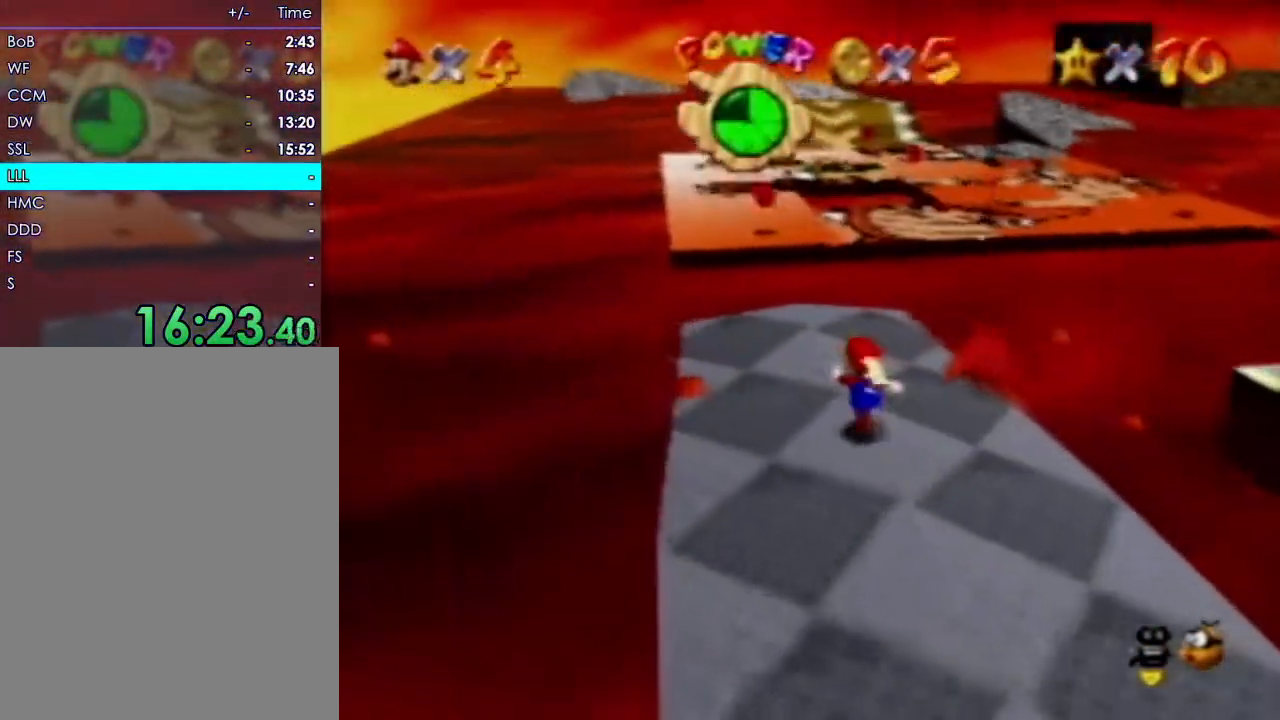
{"dt_ms": 500, "buttons": [], "left_stick": "up", "events": [[133, "left_stick", "up"]]}
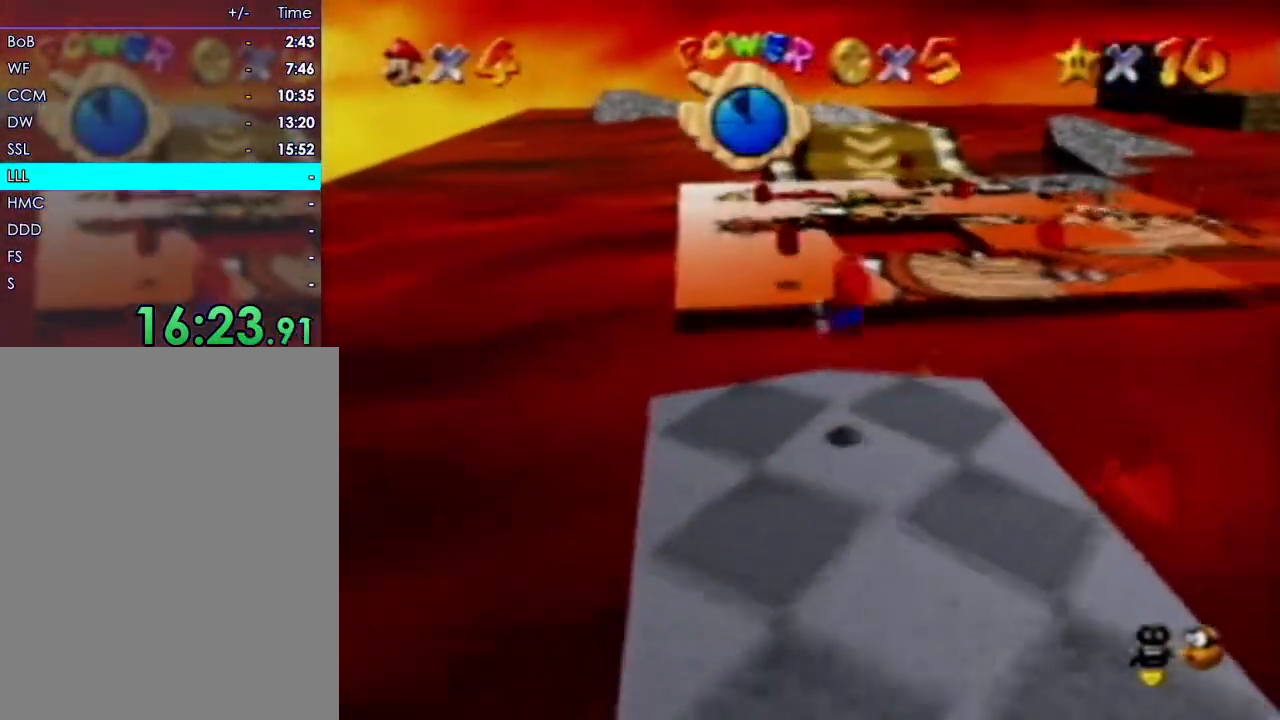
{"dt_ms": 500, "buttons": [], "left_stick": "up", "events": []}